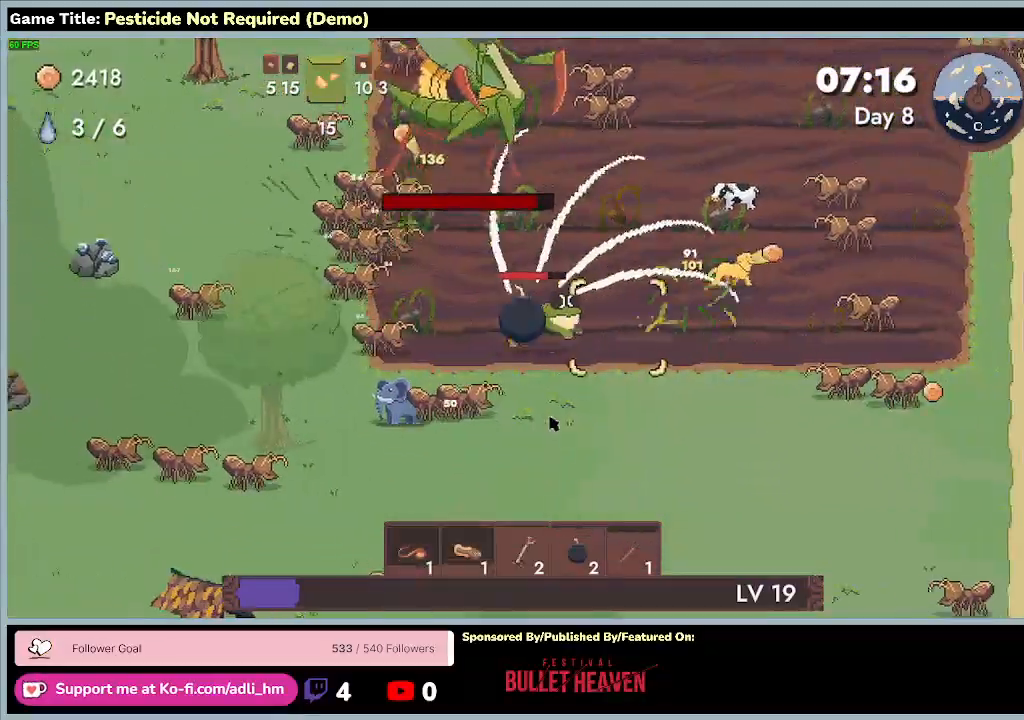
Gameplay with keyboard; each line is a JSON object with the keys held at the frame after it. "events" lists presses ("down") and releases ("up") of "0", "1", "2", "3", "4", "5", "6", "7", "8", "9", "a", "alt", "b", "c", "caps_lock", "ctrl", "d", "down", "e", "escape", "f", "f1", "f2", "f3", "f4", "f5", "f6", "f7", "f8", "g", "h", "i", "j", "k", "l", "left", "m", "minus", "n", "o", "p", "q", "r", "return", "right", "s", "shift", "space", "t", "tab", "u", "up", "v", "w", "x", "y" and "z" between this image and that frame as [ms after this image, input, new state], when the widget could be followed in between. No other keys are recorded. Mouse input is not recorded.
{"keys": ["d", "w"], "events": [[200, "w", "down"]]}
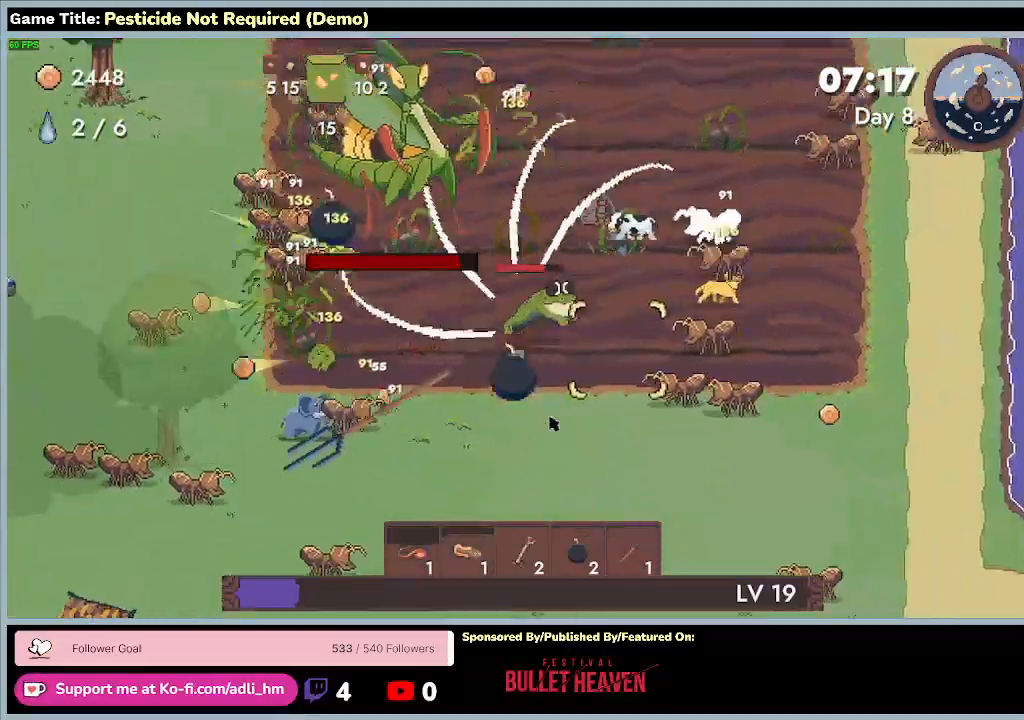
{"keys": ["d"], "events": [[300, "w", "up"]]}
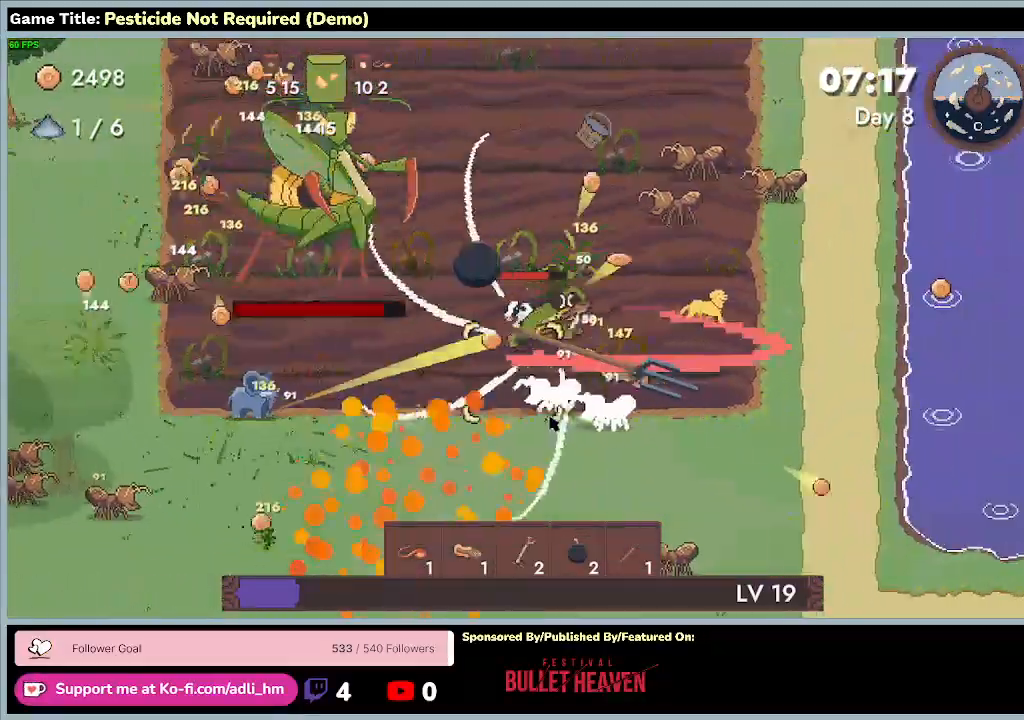
{"keys": ["d", "w"], "events": [[400, "w", "down"]]}
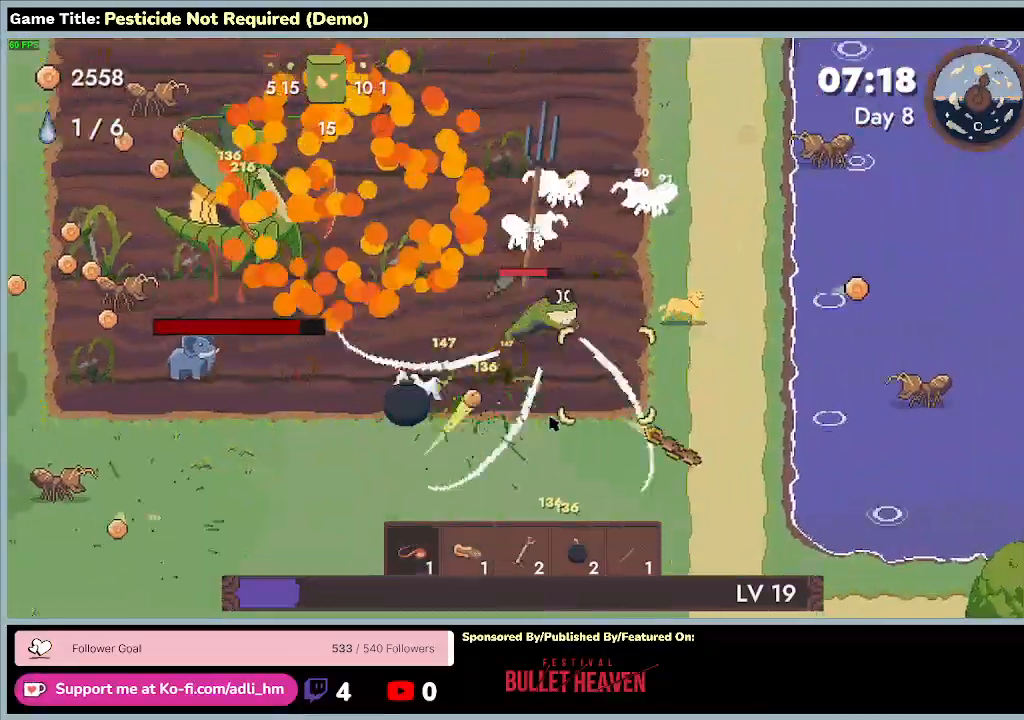
{"keys": ["w"], "events": [[400, "d", "up"]]}
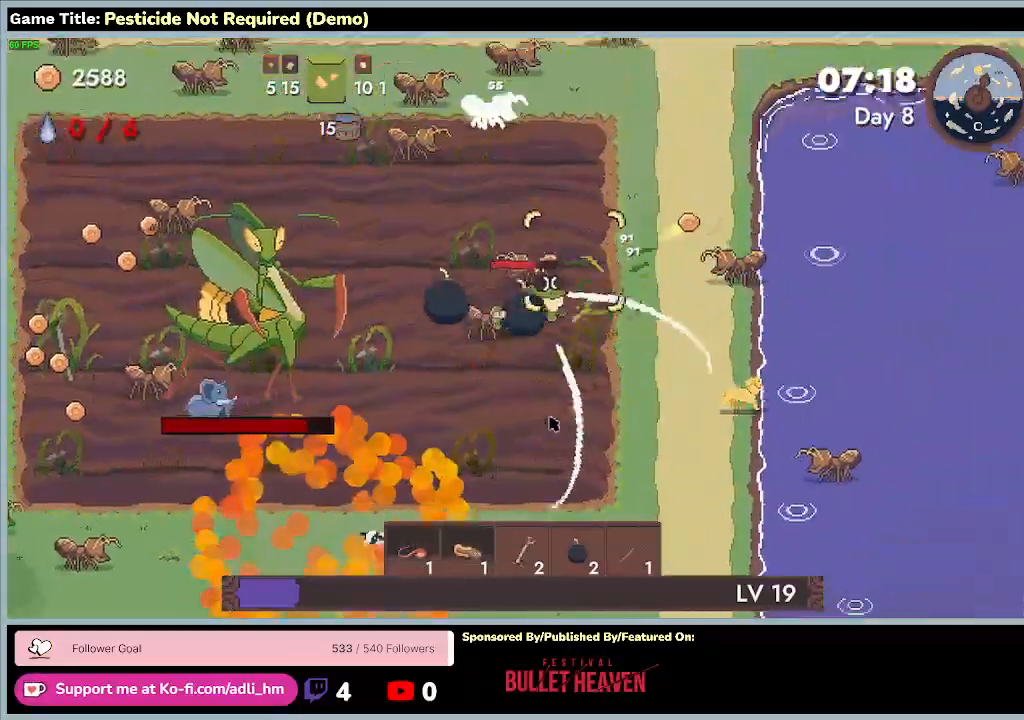
{"keys": ["a", "w"], "events": [[400, "a", "down"]]}
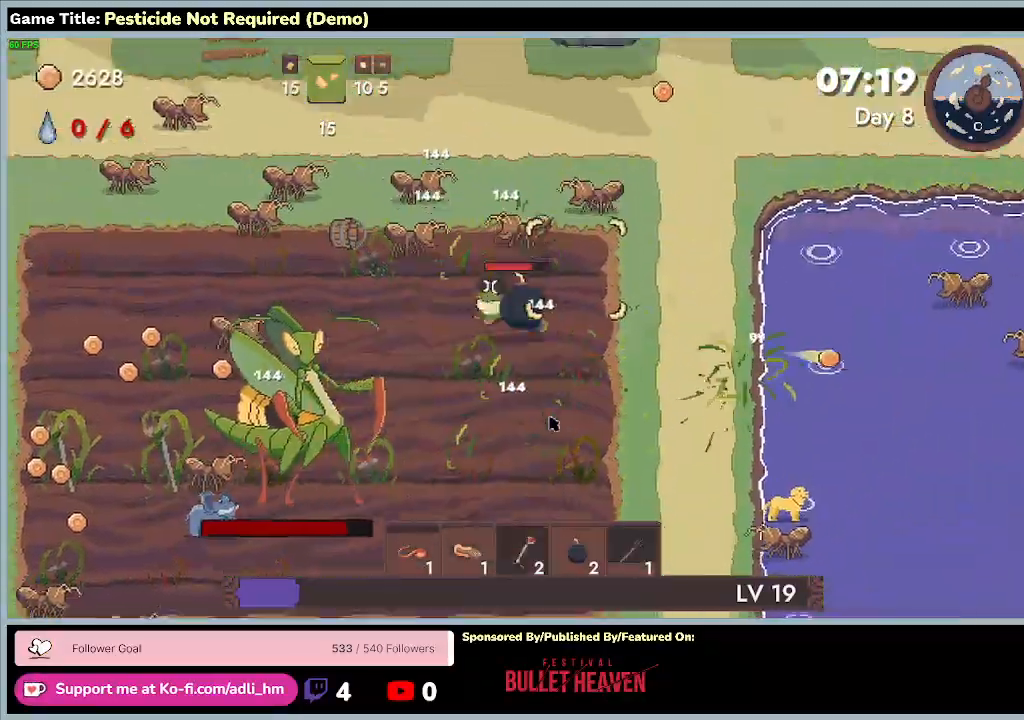
{"keys": ["a", "w"], "events": []}
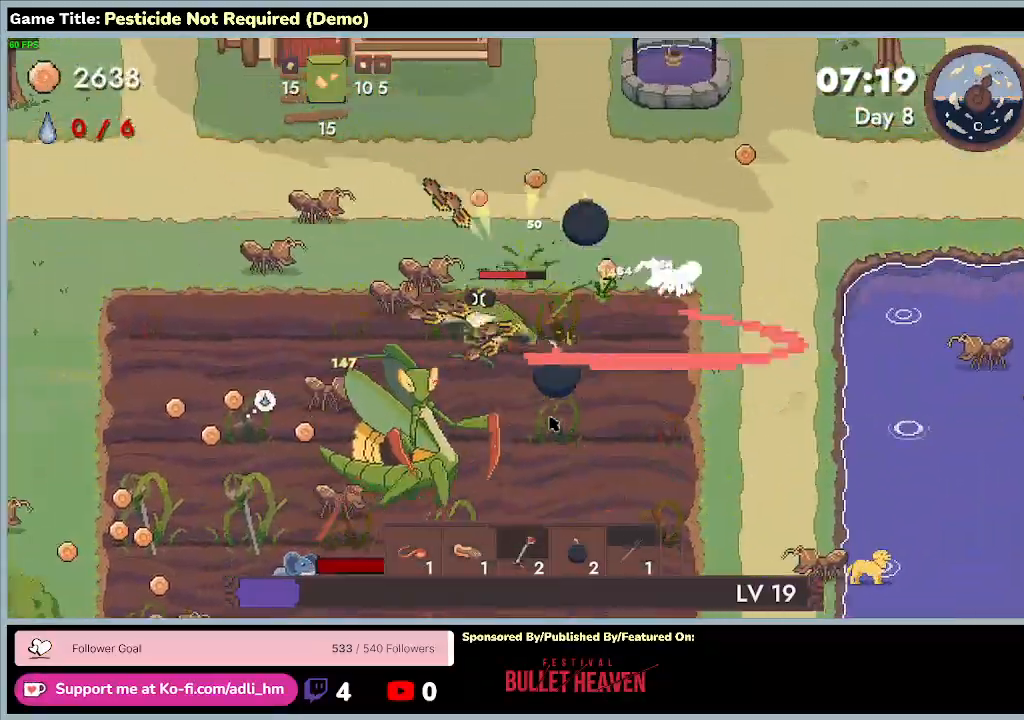
{"keys": ["a"], "events": [[67, "w", "up"]]}
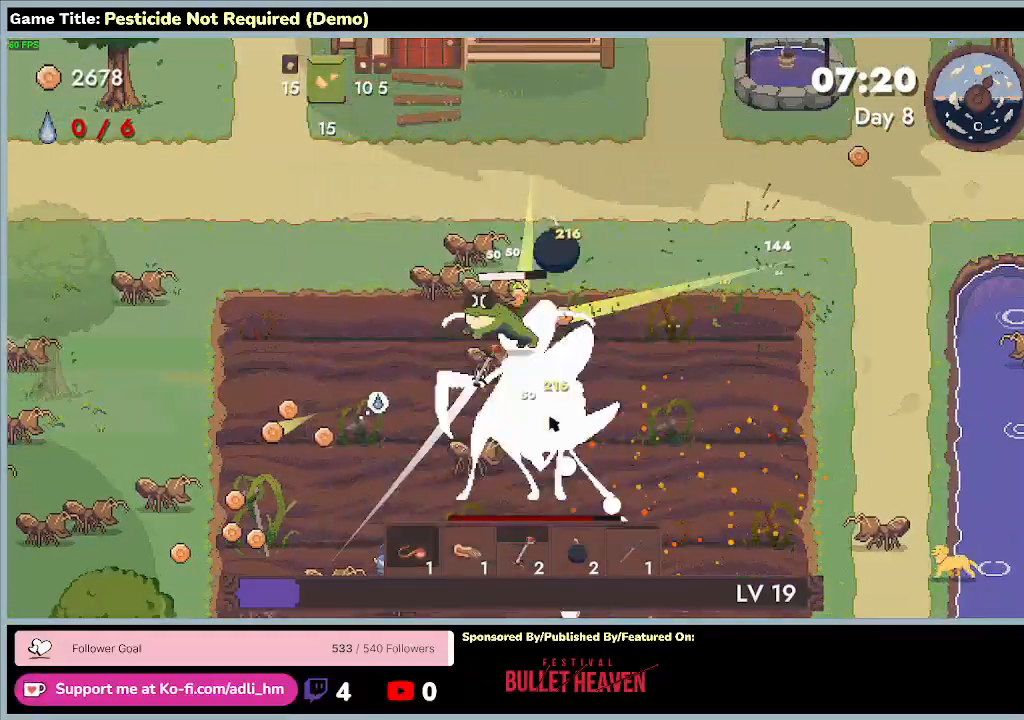
{"keys": ["a", "s"], "events": [[200, "s", "down"]]}
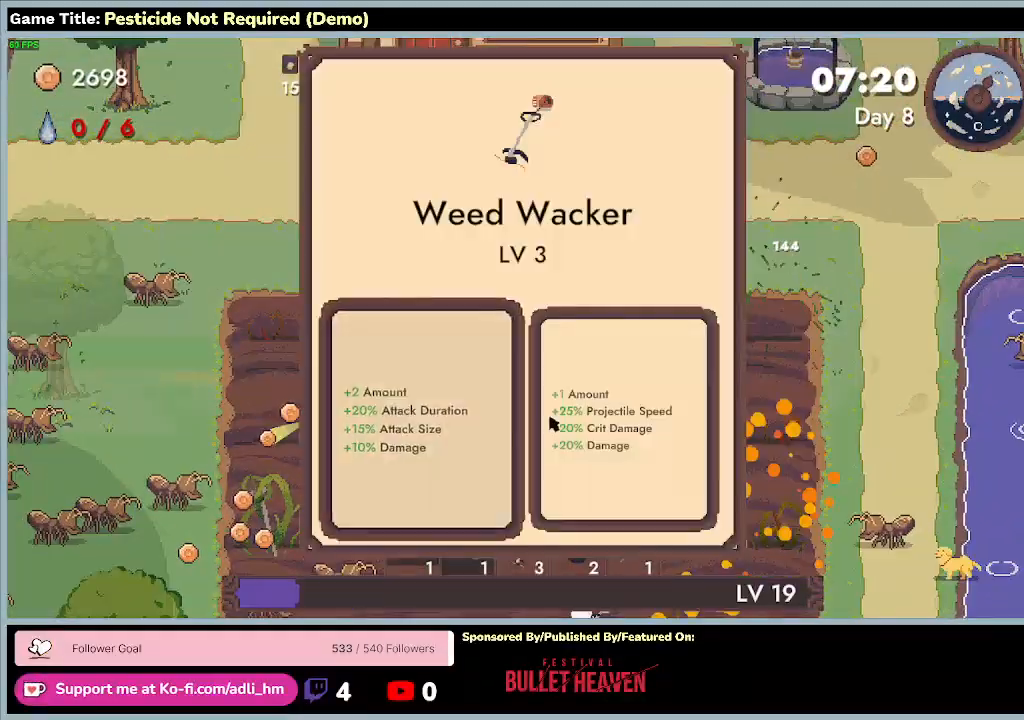
{"keys": [], "events": [[367, "a", "up"], [400, "s", "up"]]}
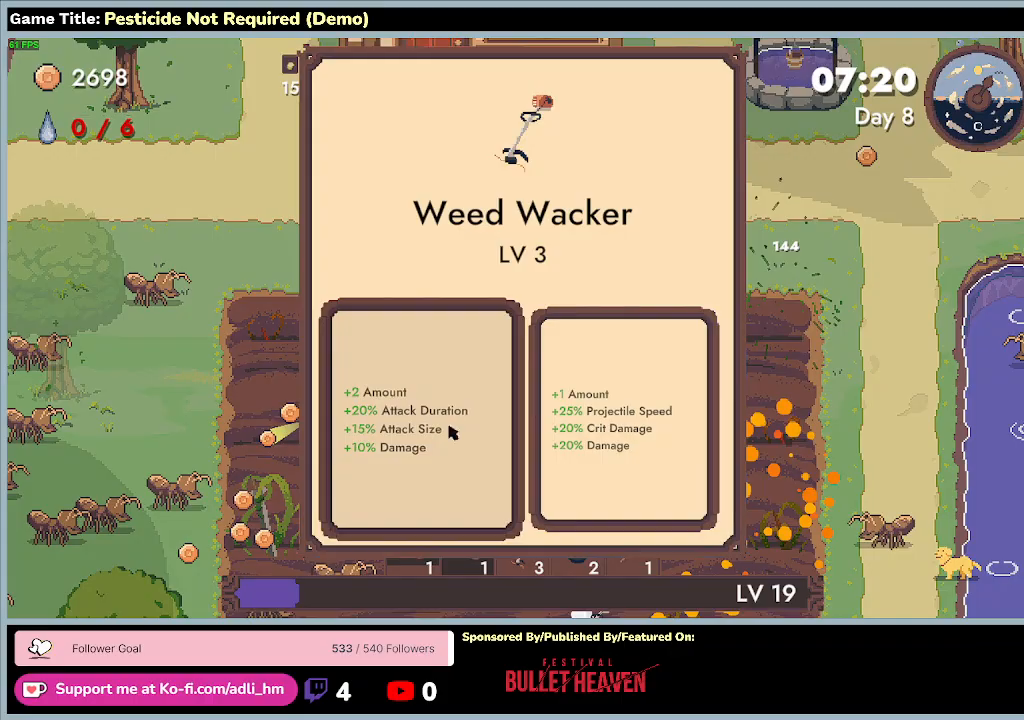
{"keys": [], "events": []}
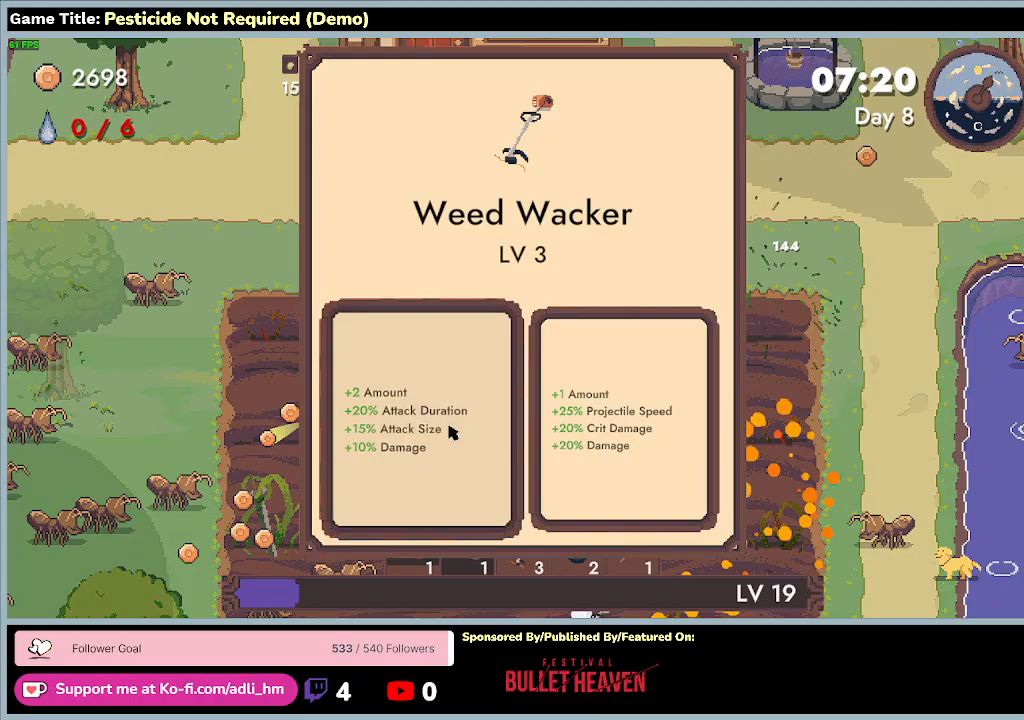
{"keys": ["a", "s"], "events": [[400, "a", "down"], [467, "s", "down"]]}
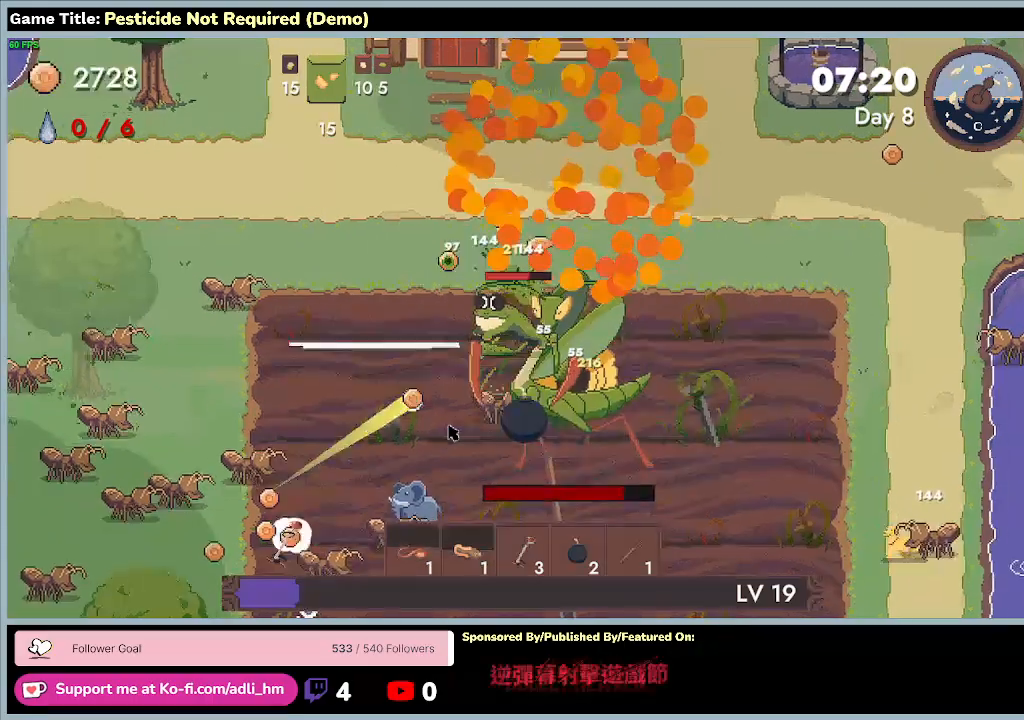
{"keys": ["a", "s"], "events": []}
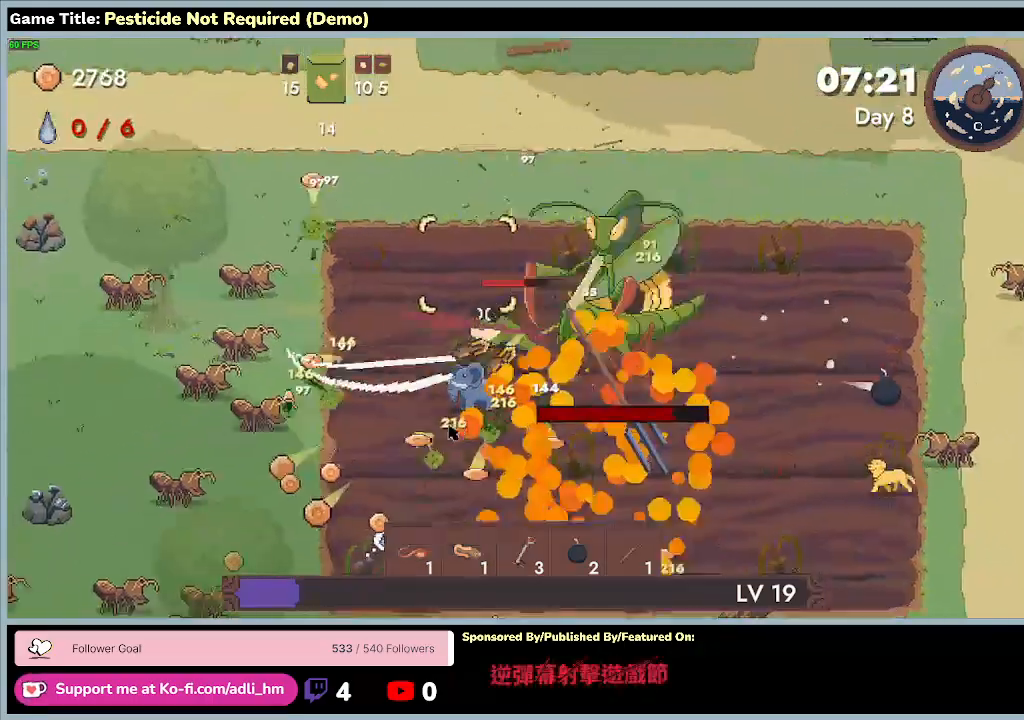
{"keys": ["a", "s"], "events": []}
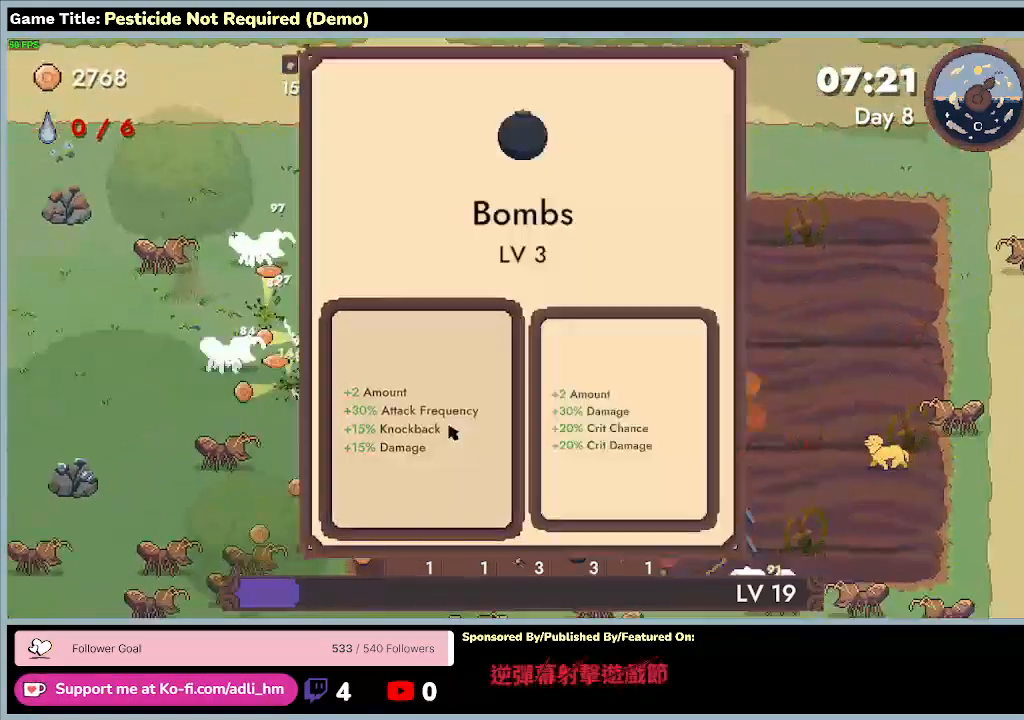
{"keys": ["s"], "events": [[467, "a", "up"]]}
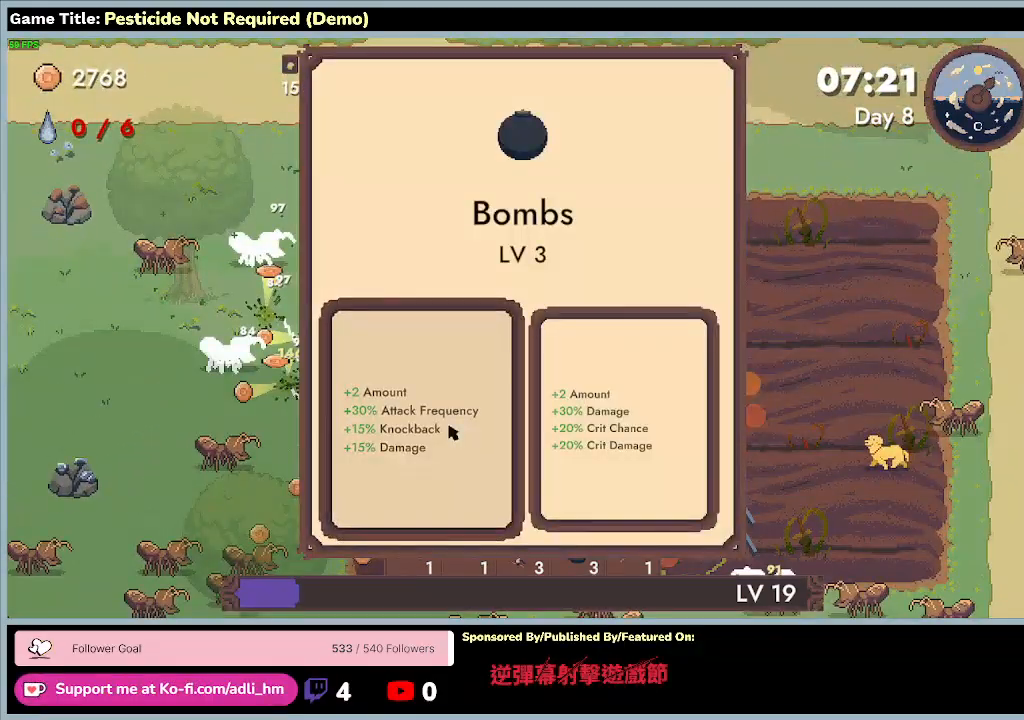
{"keys": ["a", "s"], "events": [[100, "s", "up"], [433, "a", "down"], [467, "s", "down"]]}
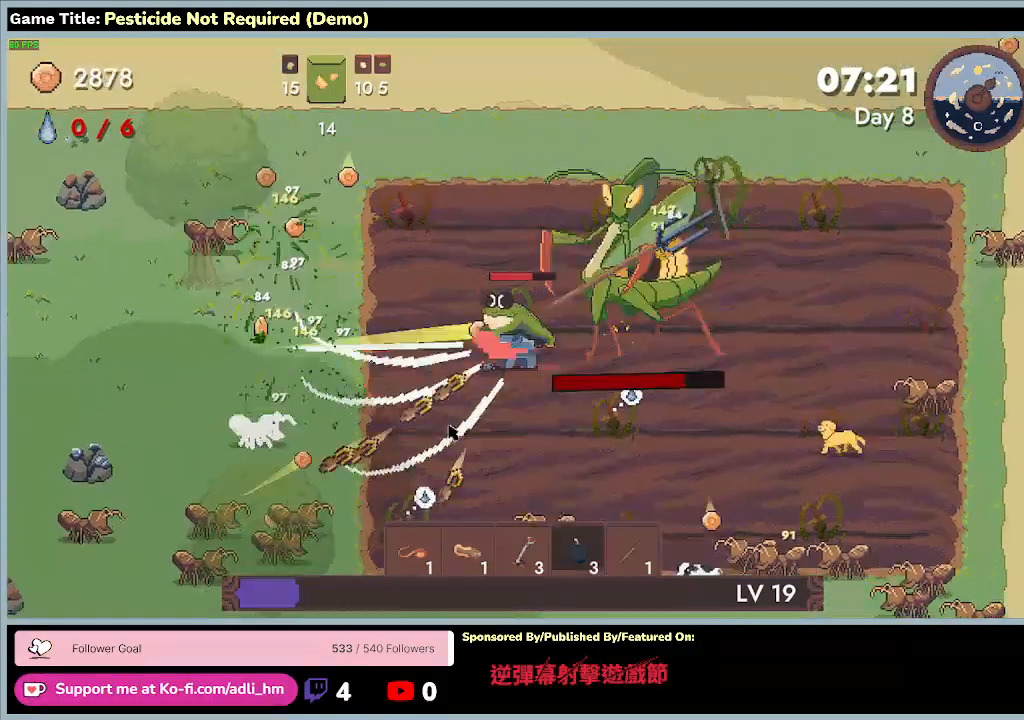
{"keys": ["a", "s"], "events": []}
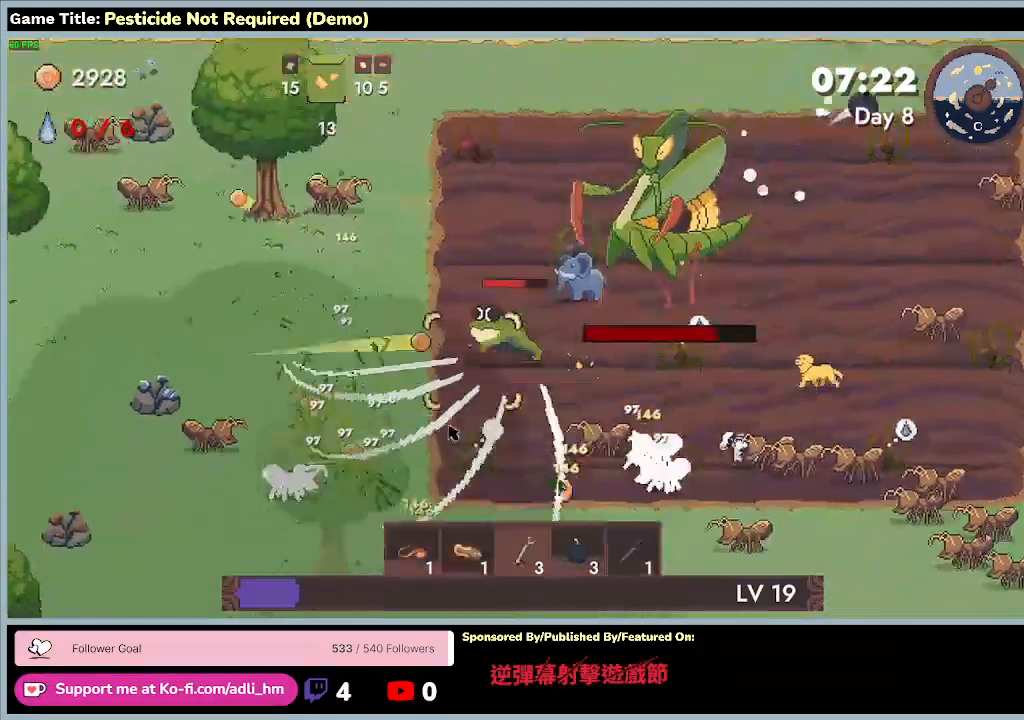
{"keys": ["d", "s"], "events": [[267, "a", "up"], [300, "d", "down"]]}
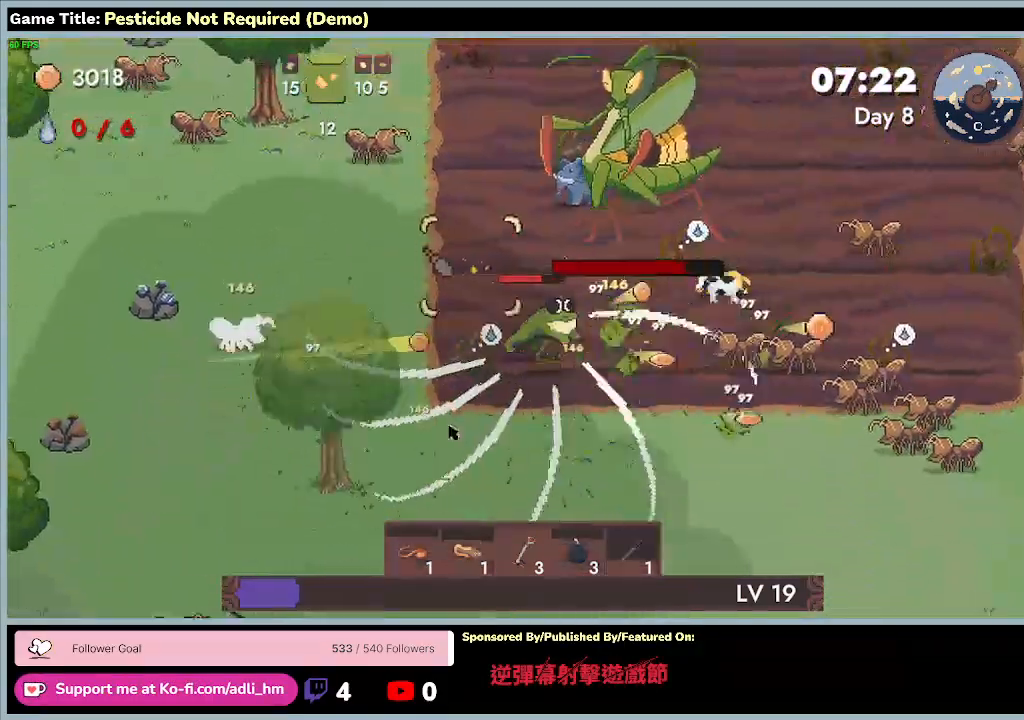
{"keys": ["d", "w"], "events": [[233, "s", "up"], [467, "w", "down"]]}
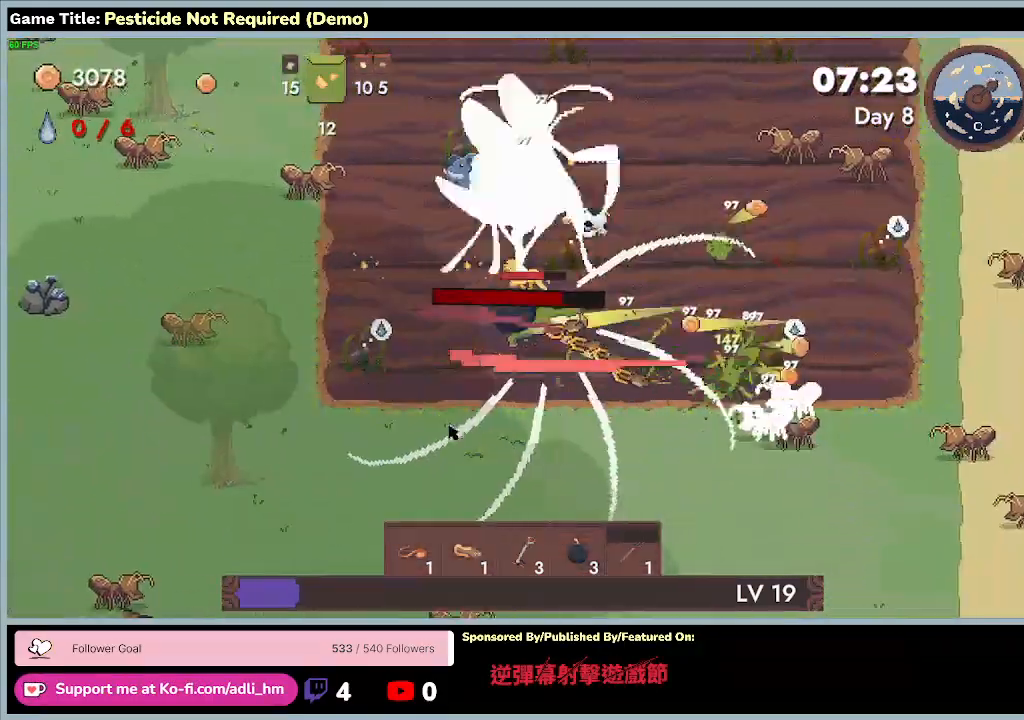
{"keys": ["d", "w"], "events": []}
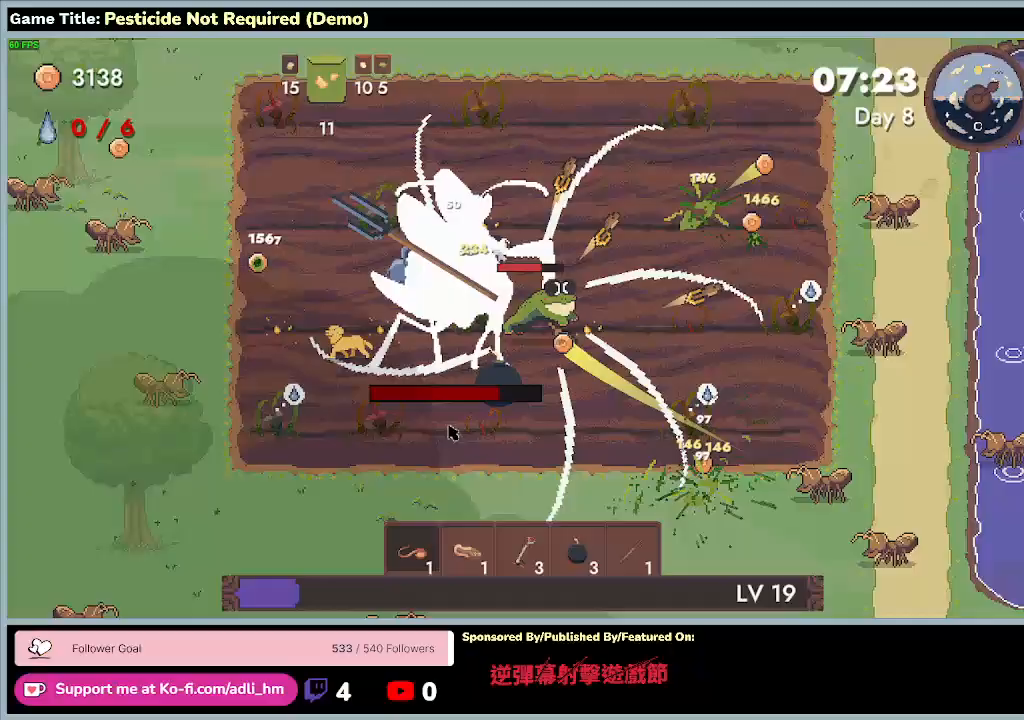
{"keys": ["d", "w"], "events": []}
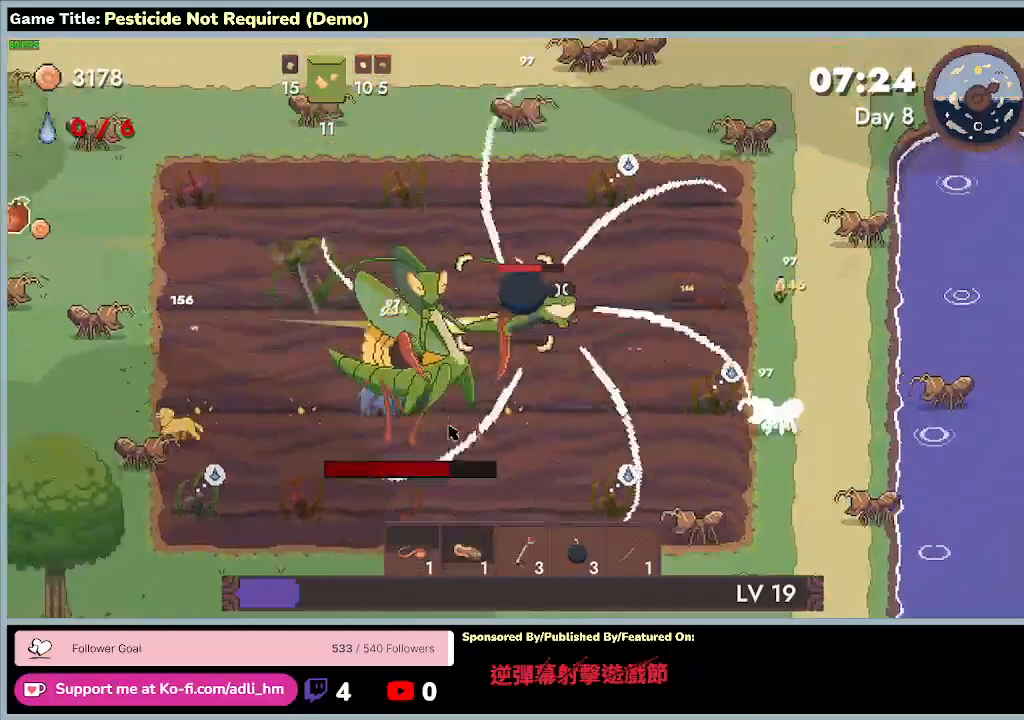
{"keys": ["d", "w"], "events": []}
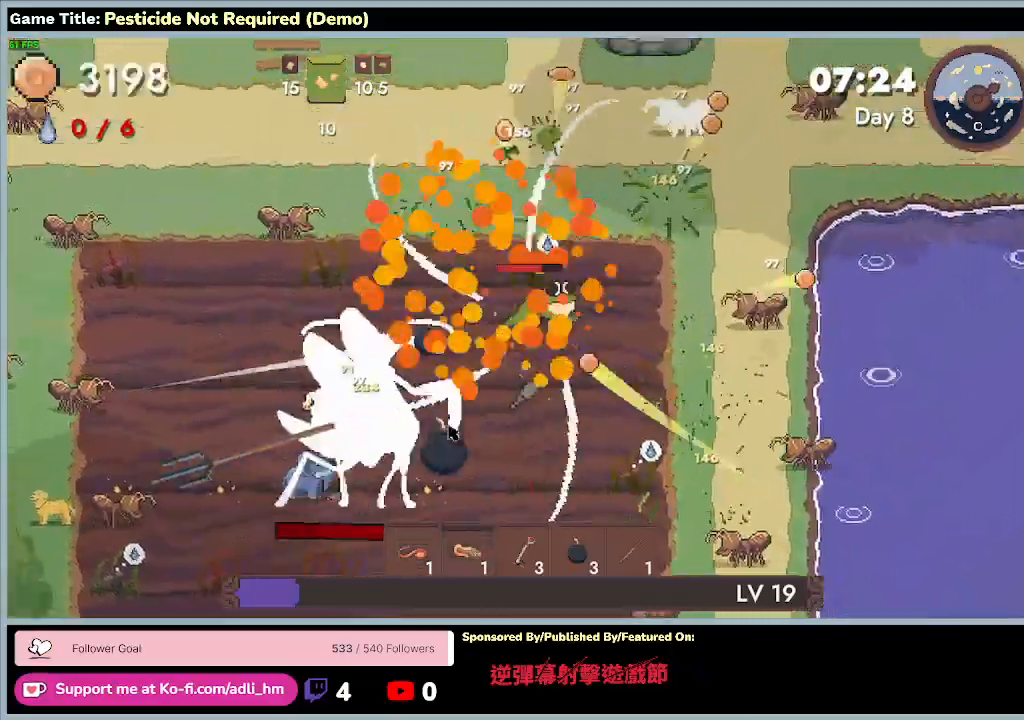
{"keys": ["d", "w"], "events": []}
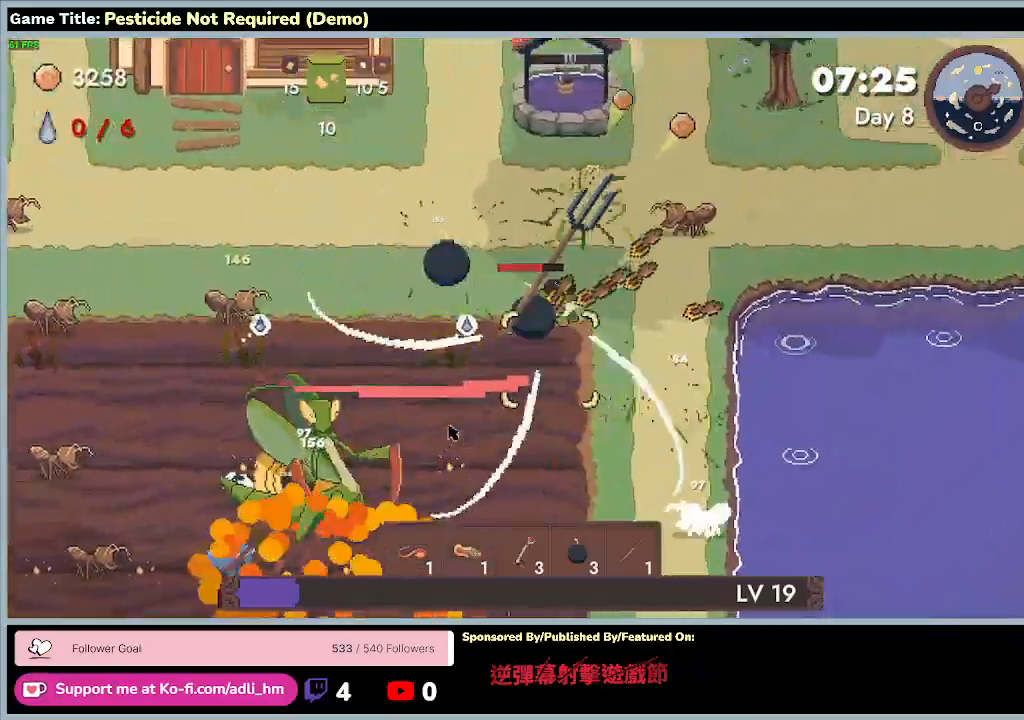
{"keys": ["w"], "events": [[400, "d", "up"]]}
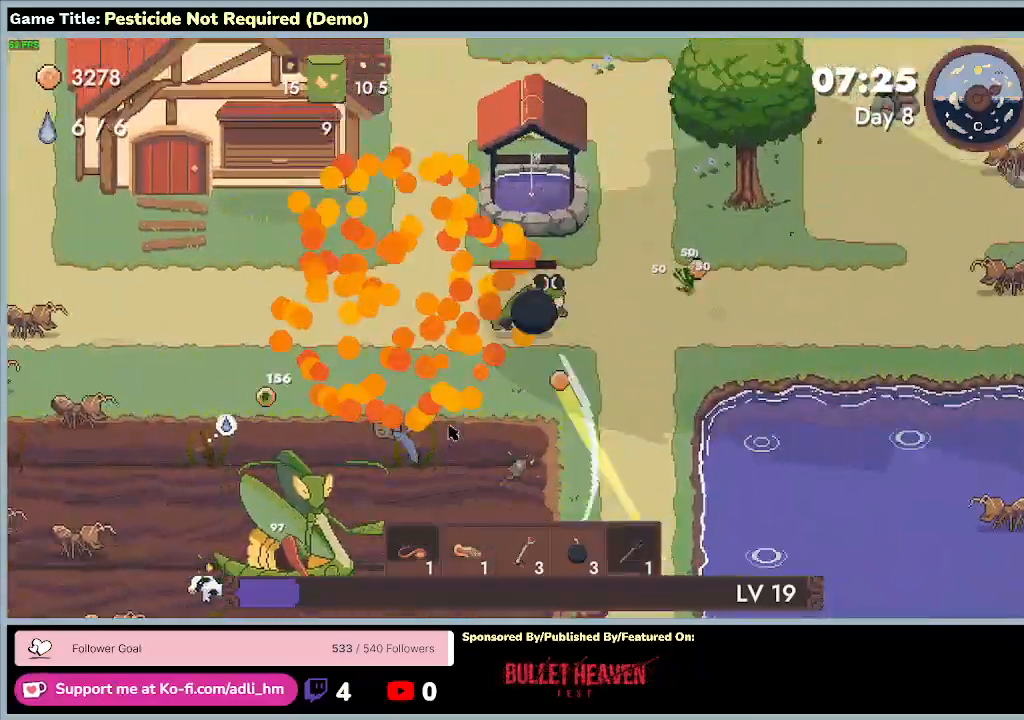
{"keys": ["a", "w"], "events": [[133, "a", "down"]]}
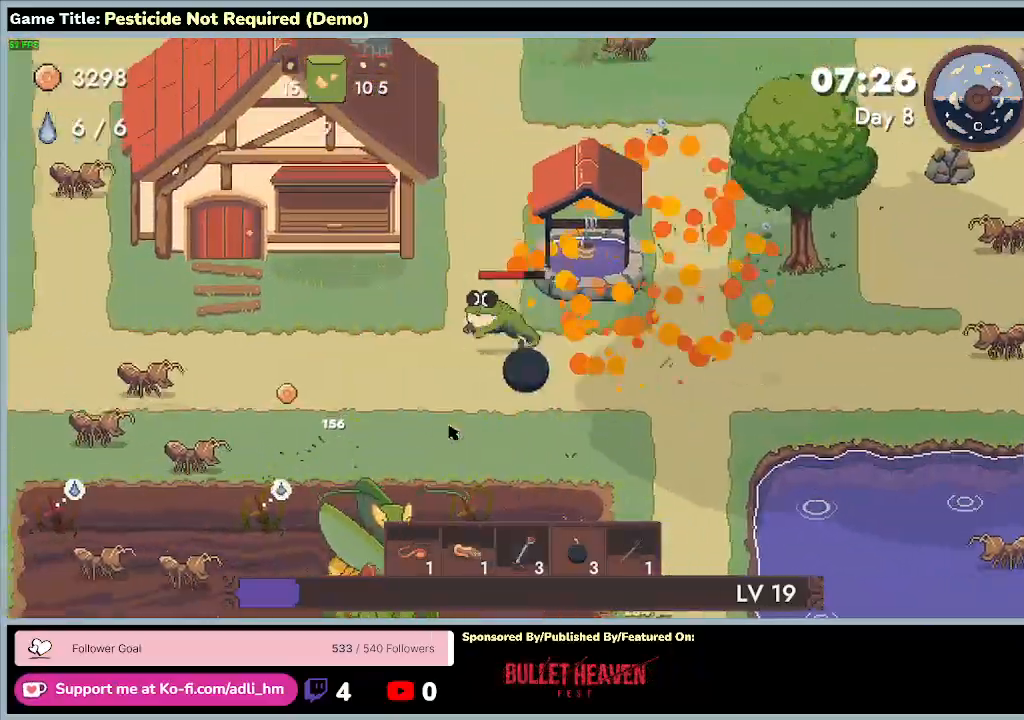
{"keys": ["a", "s"], "events": [[33, "s", "down"], [33, "w", "up"]]}
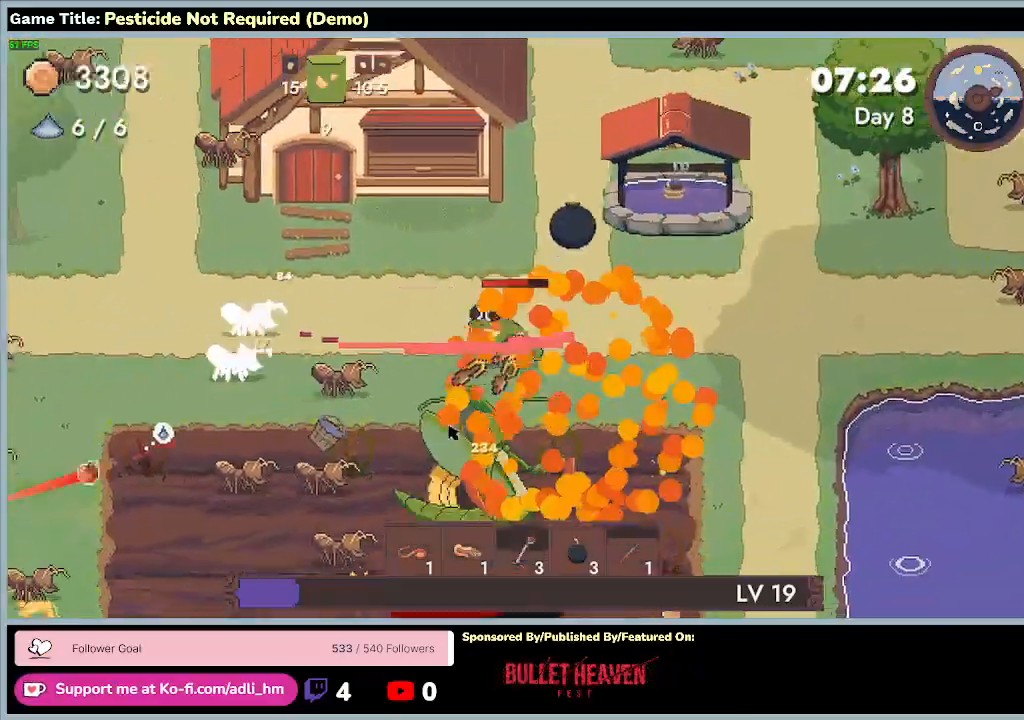
{"keys": ["a", "s"], "events": []}
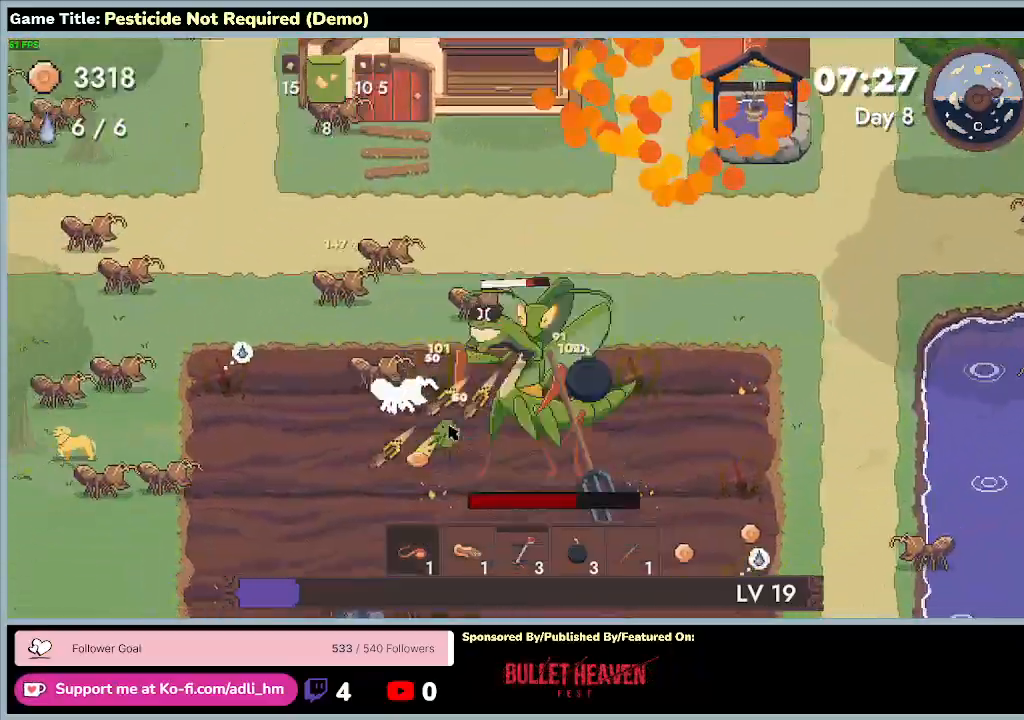
{"keys": ["a"], "events": [[267, "s", "up"]]}
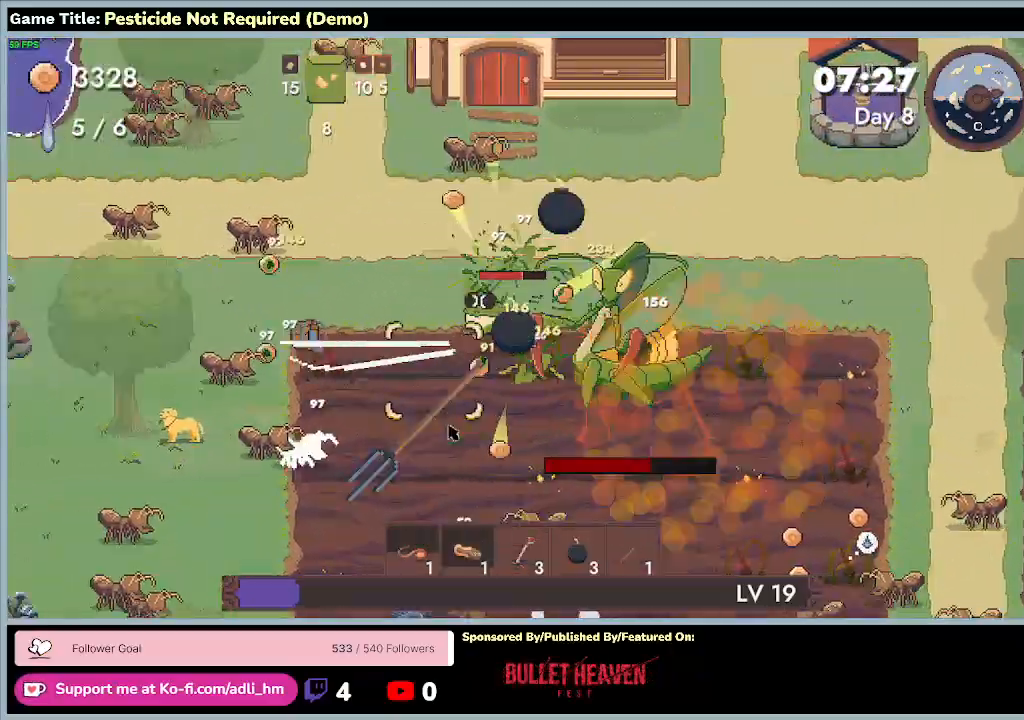
{"keys": ["a", "s"], "events": [[100, "s", "down"]]}
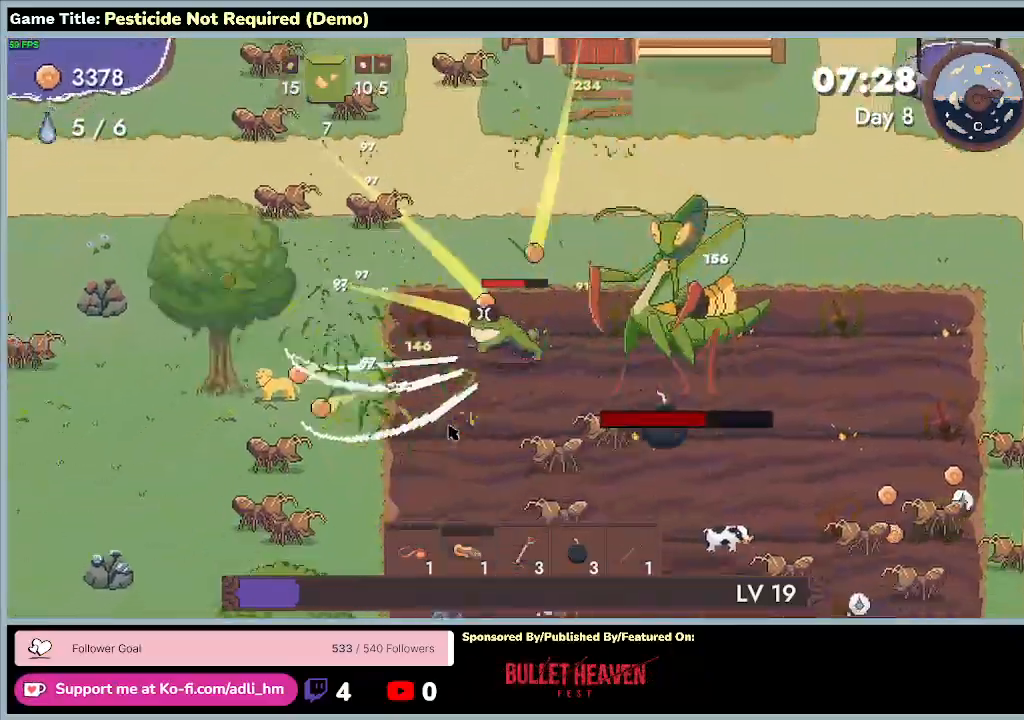
{"keys": ["a", "s"], "events": []}
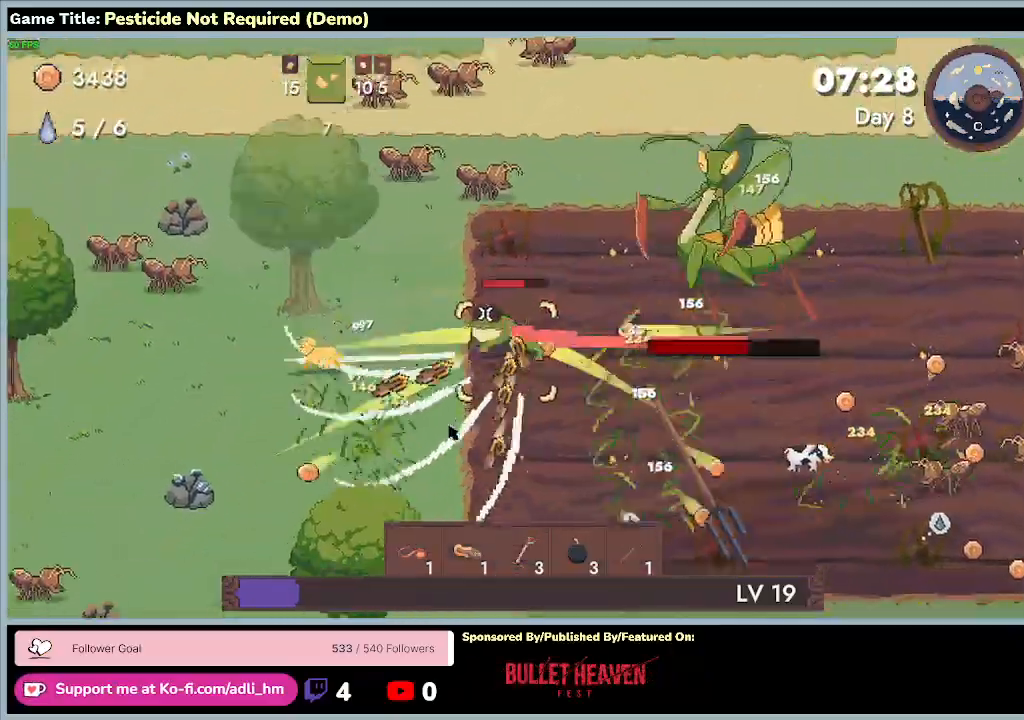
{"keys": ["d", "s"], "events": [[233, "a", "up"], [233, "d", "down"]]}